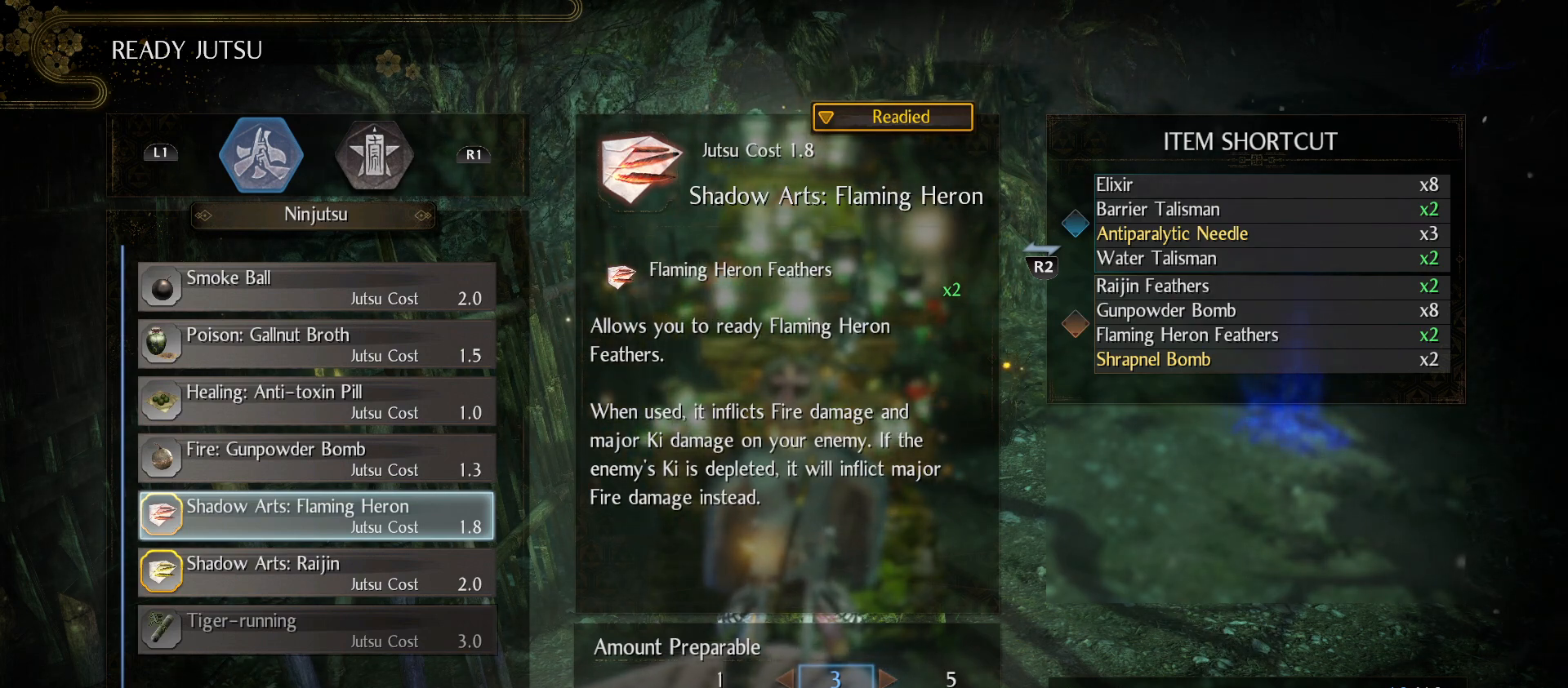
Gameplay with a controller (PlayStation layout); each line is a JSON object with the inputs held at the frame after it. "events" lists button and stick changes between this image and that frame as [ms after this image, input, new state], when the widget could be followed in between.
{"buttons": [], "left_stick": "center", "right_stick": "center", "events": [[333, "CROSS", "down"], [500, "CROSS", "up"]]}
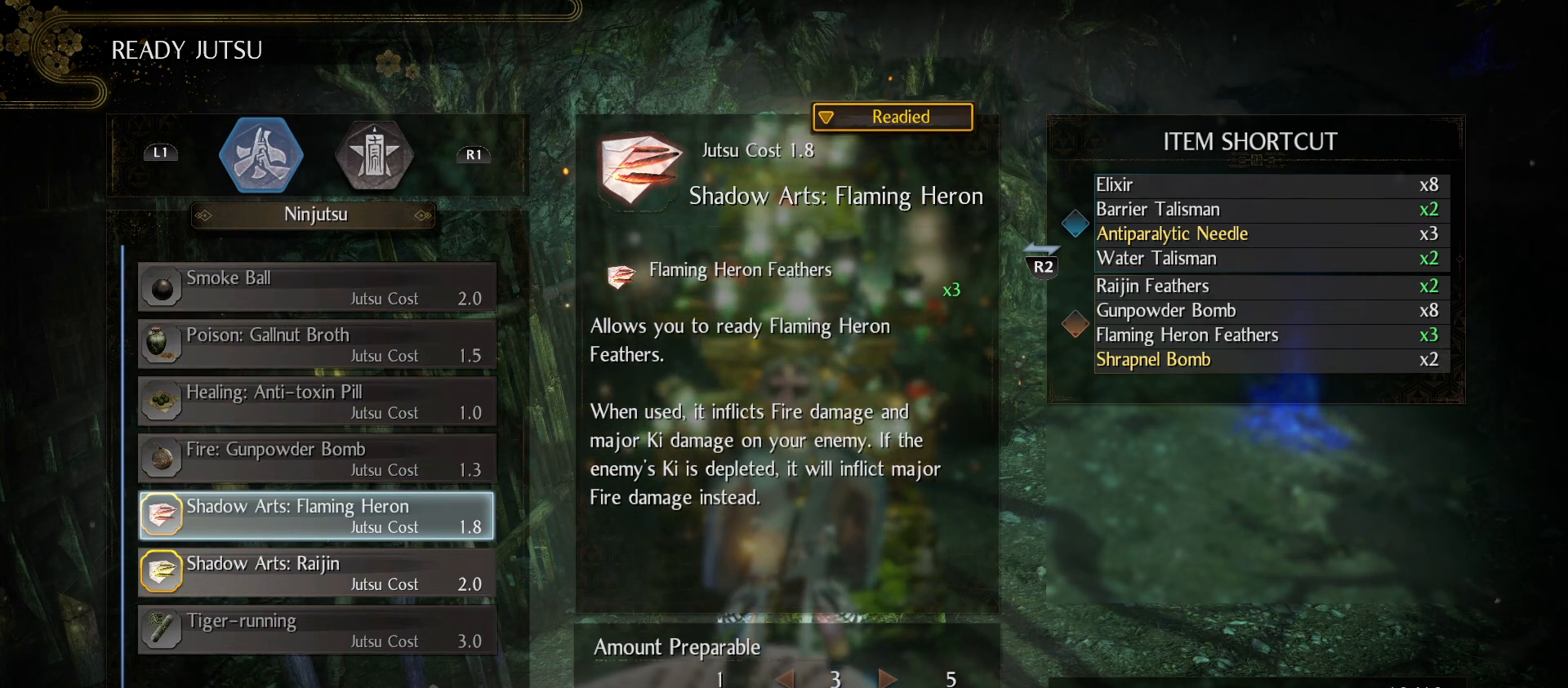
{"buttons": [], "left_stick": "center", "right_stick": "center", "events": []}
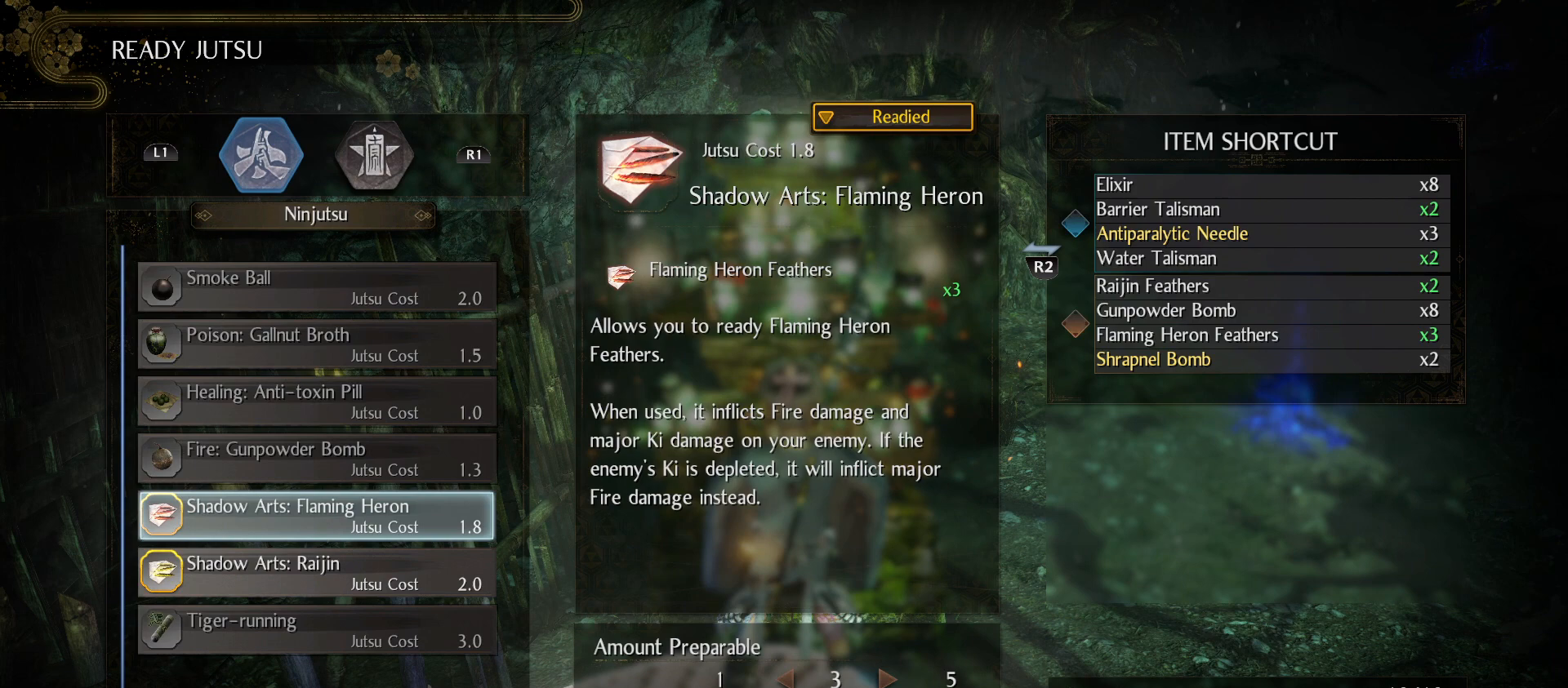
{"buttons": [], "left_stick": "center", "right_stick": "center", "events": []}
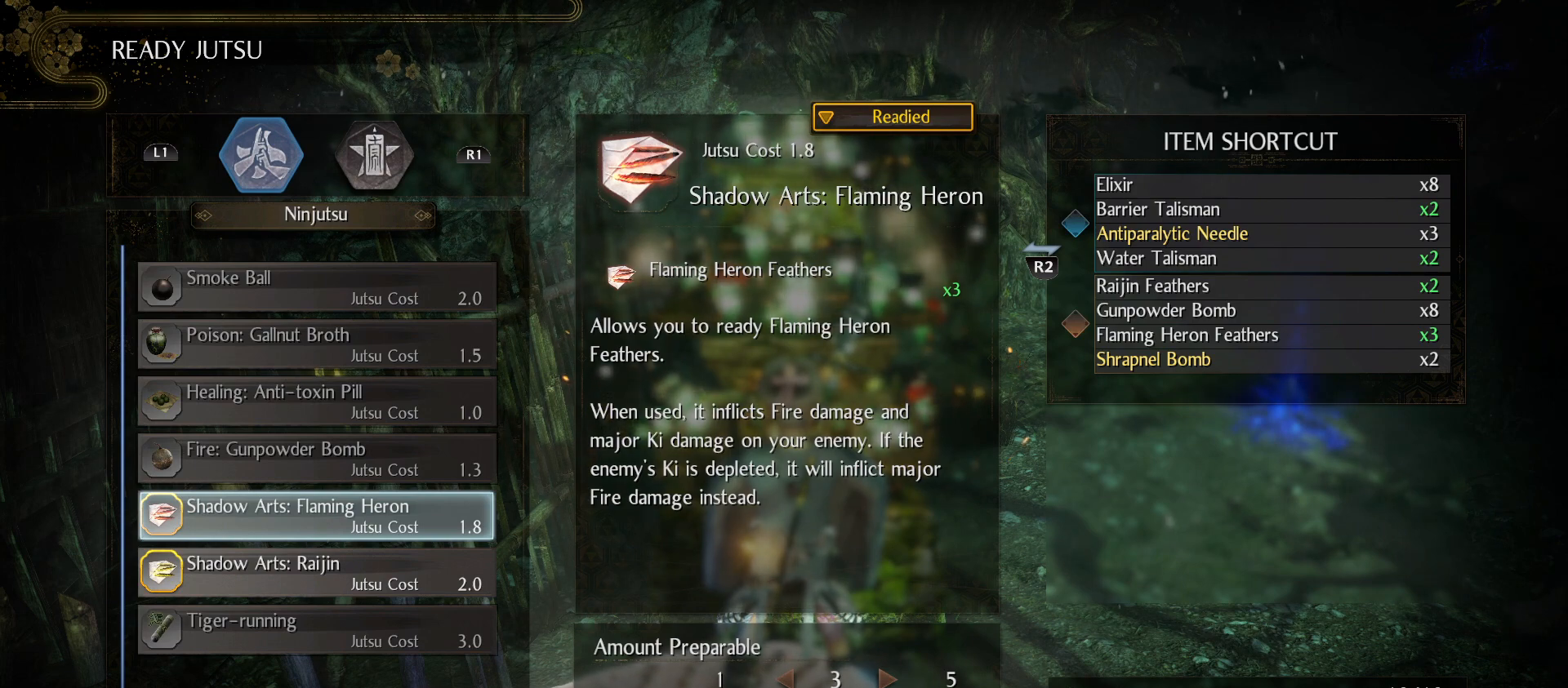
{"buttons": [], "left_stick": "center", "right_stick": "center", "events": []}
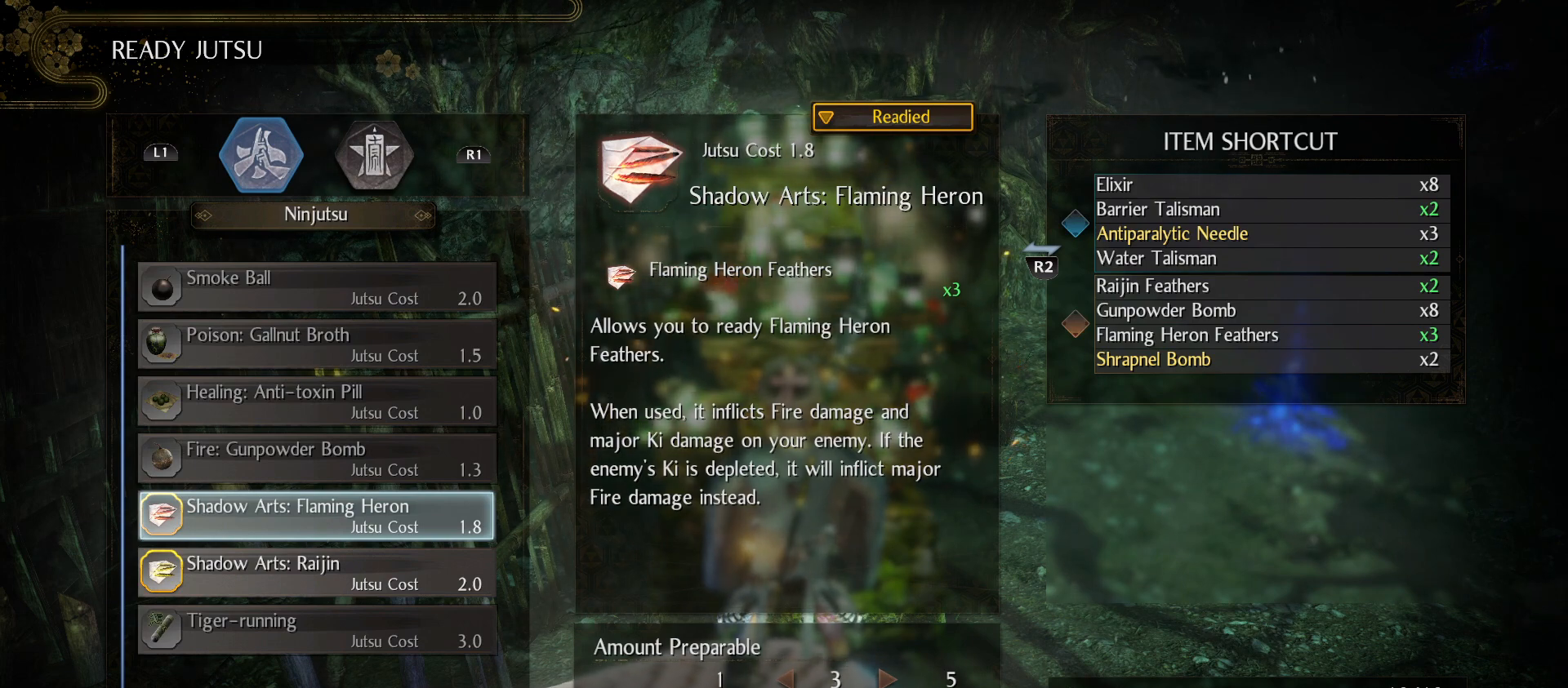
{"buttons": [], "left_stick": "center", "right_stick": "center", "events": []}
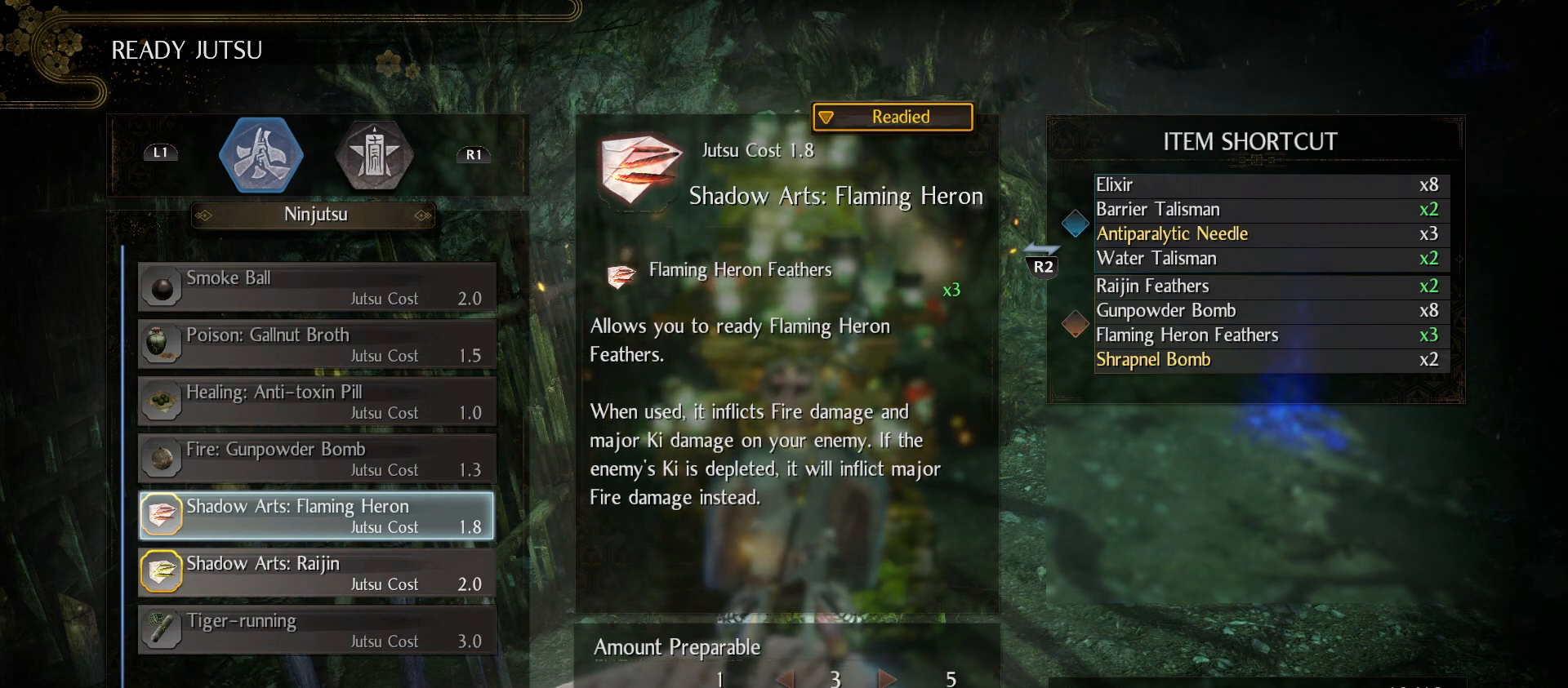
{"buttons": ["DPAD_DOWN"], "left_stick": "center", "right_stick": "center", "events": [[467, "DPAD_DOWN", "down"]]}
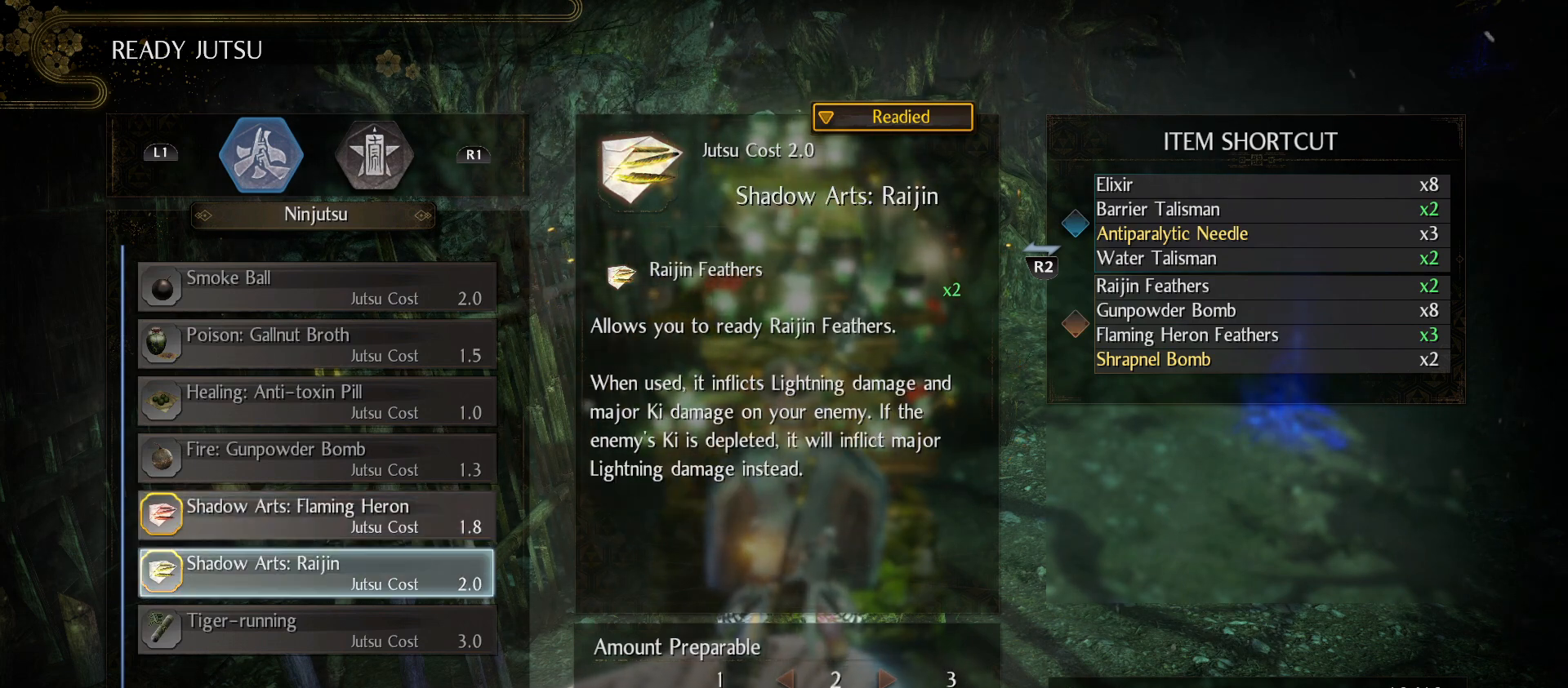
{"buttons": [], "left_stick": "center", "right_stick": "center", "events": [[133, "DPAD_DOWN", "up"]]}
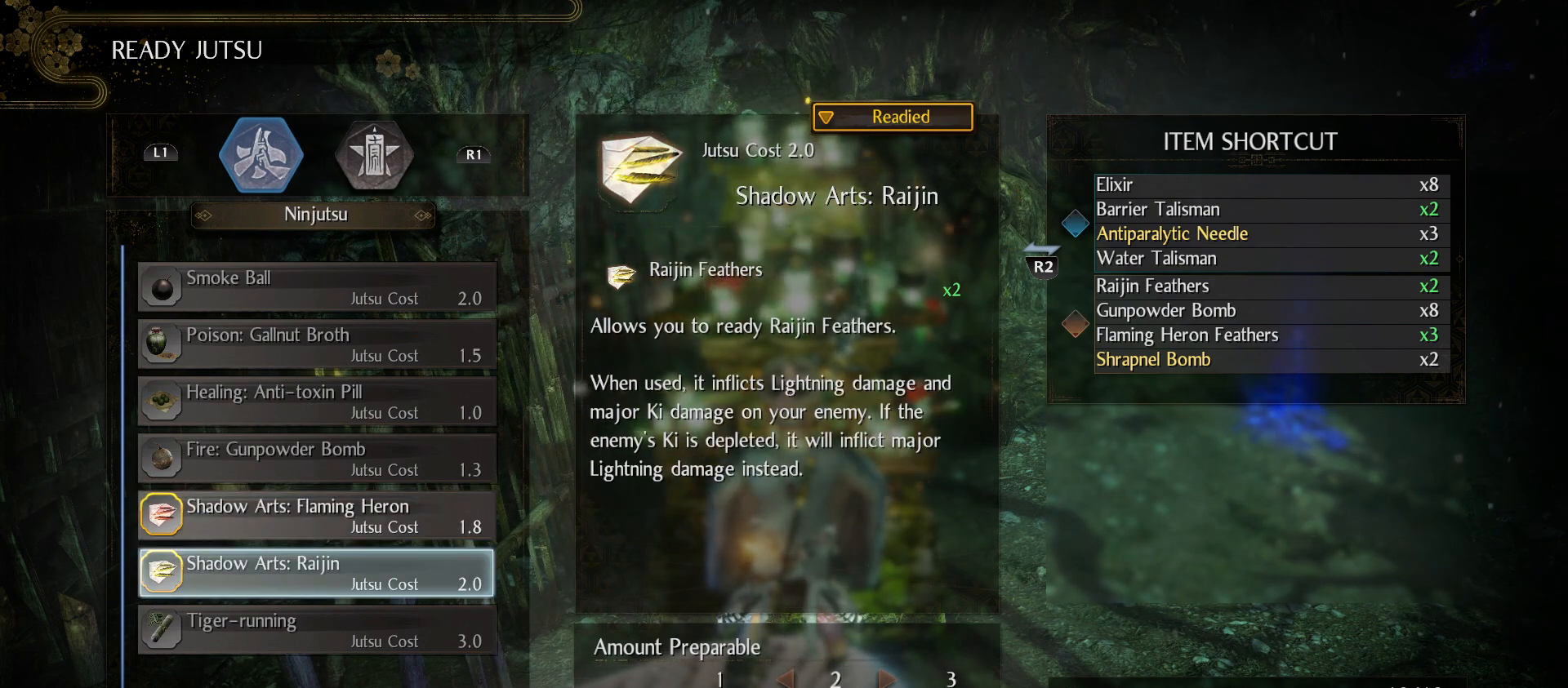
{"buttons": [], "left_stick": "center", "right_stick": "center", "events": []}
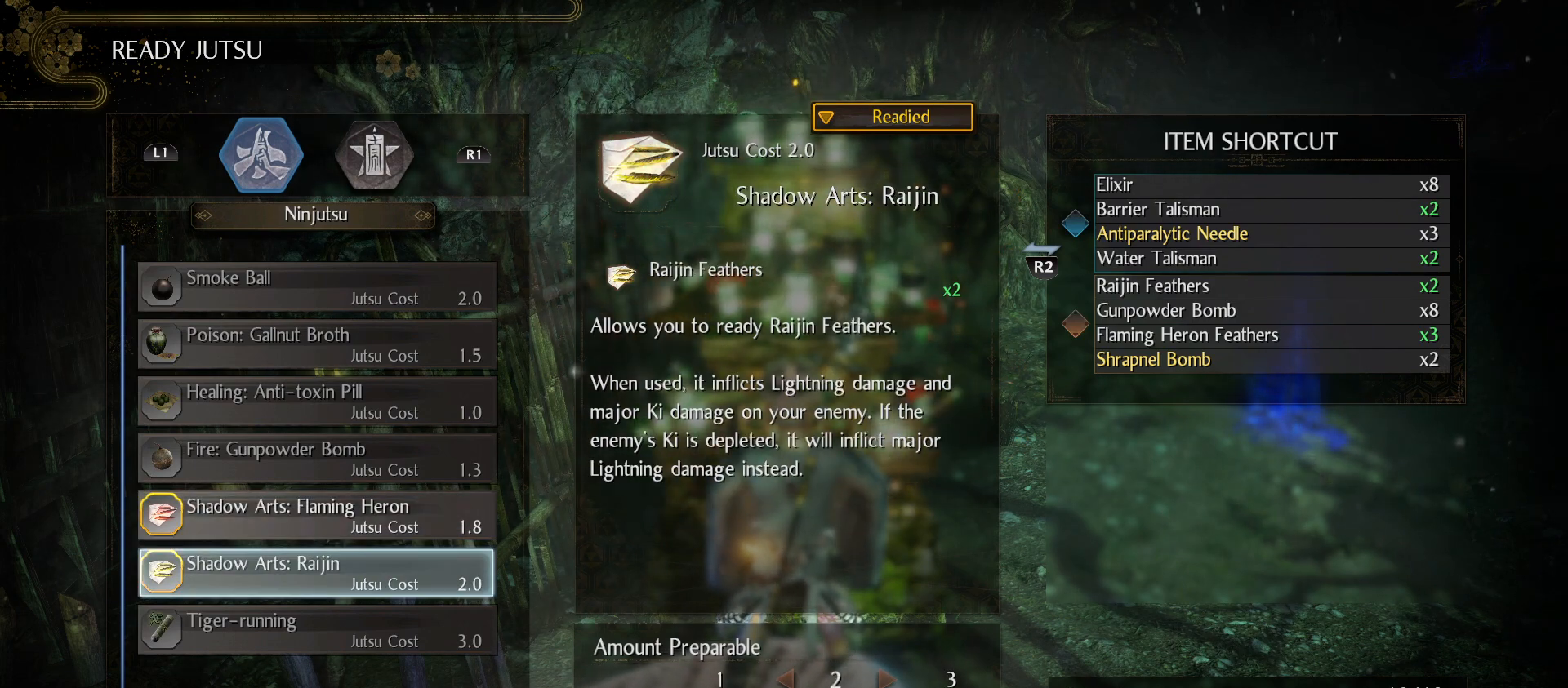
{"buttons": [], "left_stick": "center", "right_stick": "center", "events": []}
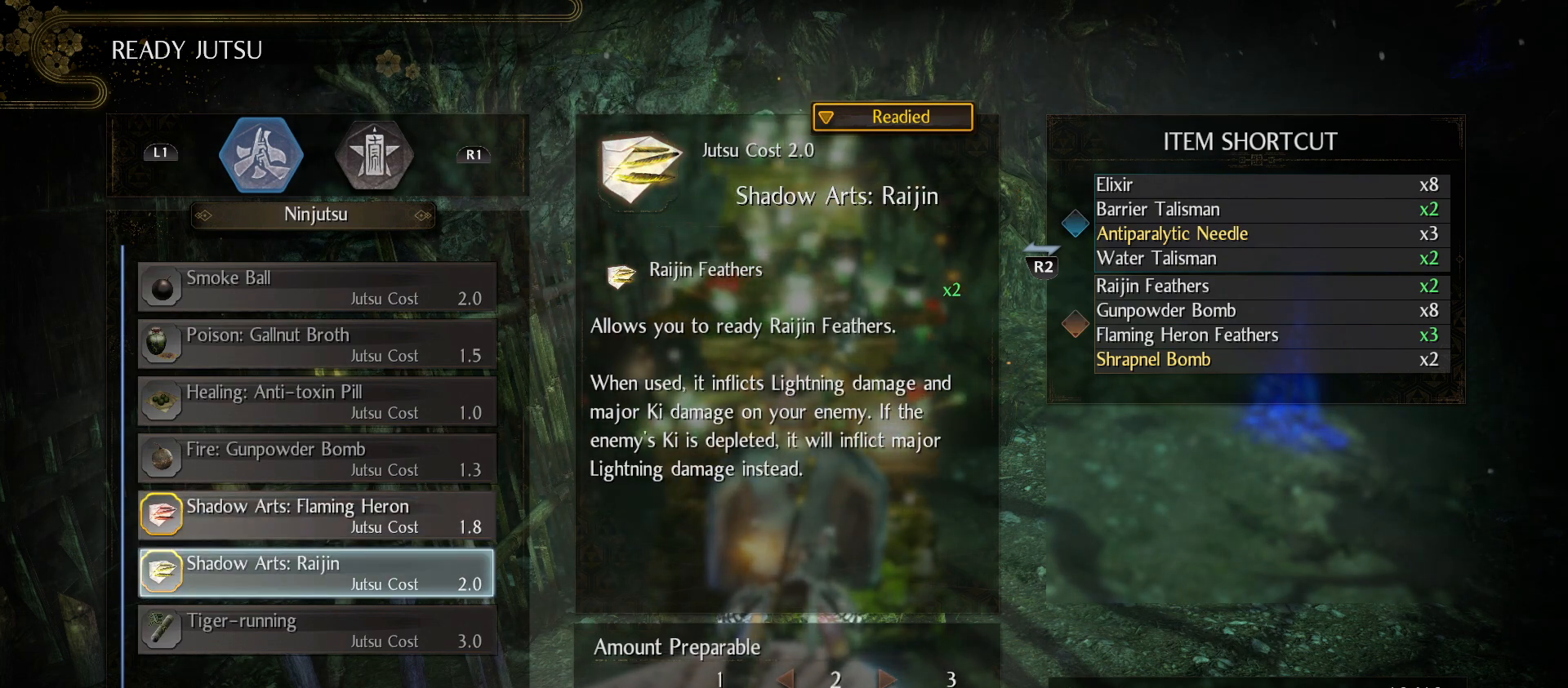
{"buttons": [], "left_stick": "center", "right_stick": "center", "events": []}
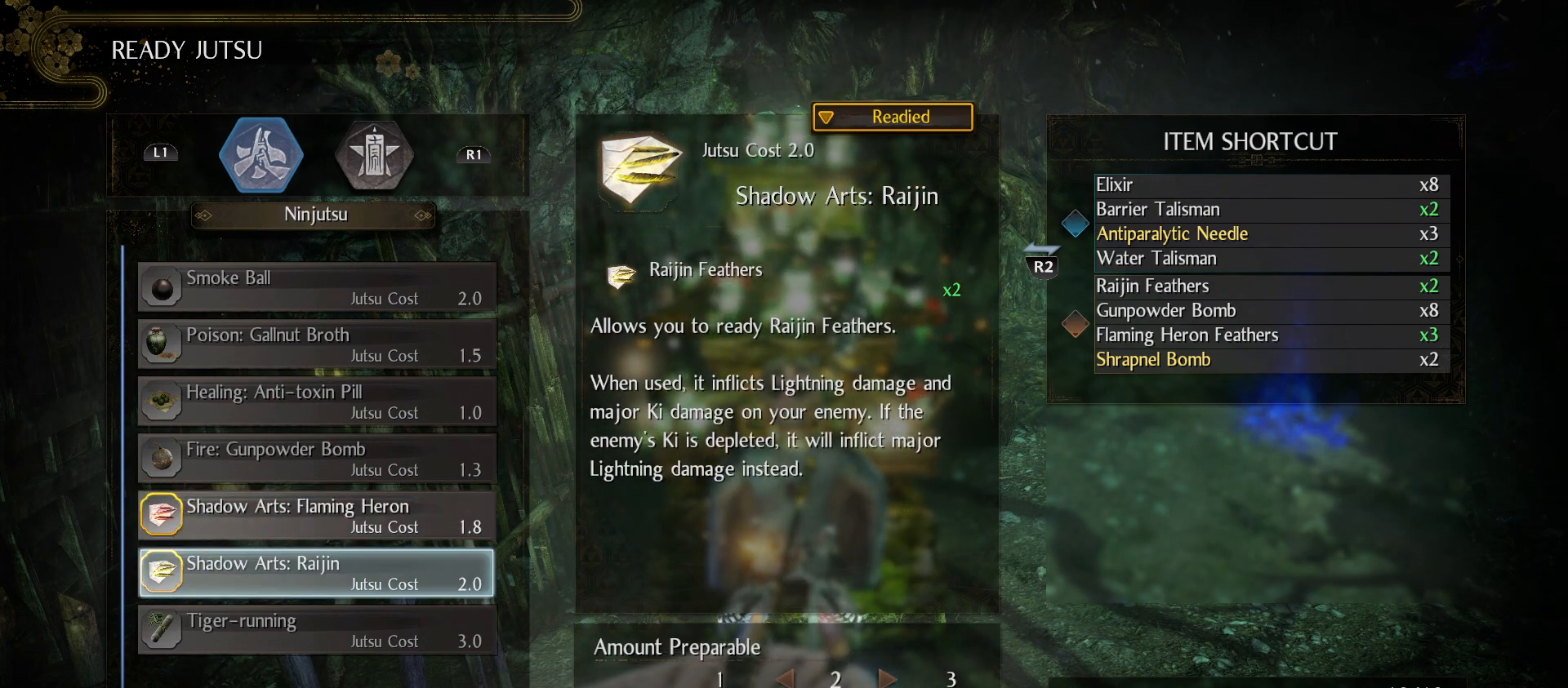
{"buttons": [], "left_stick": "center", "right_stick": "center", "events": []}
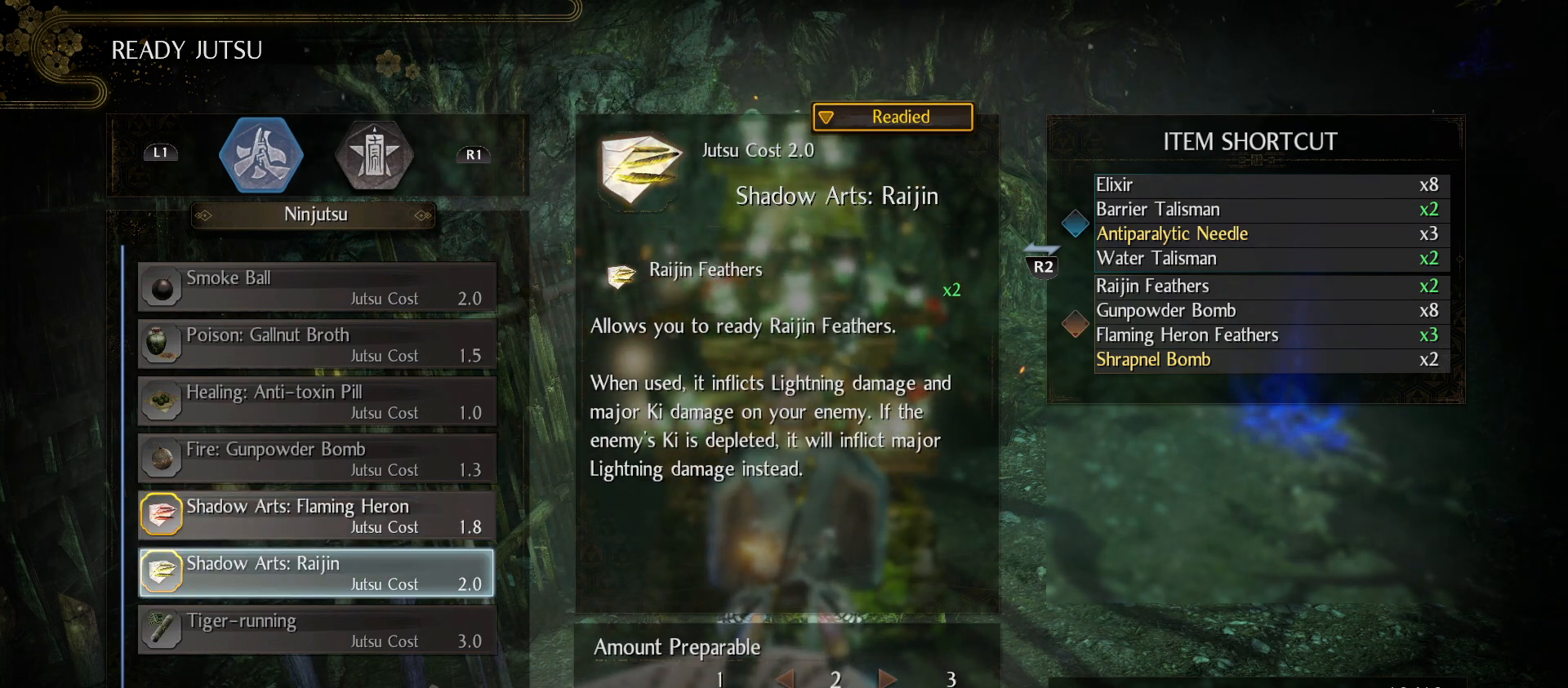
{"buttons": [], "left_stick": "center", "right_stick": "center", "events": []}
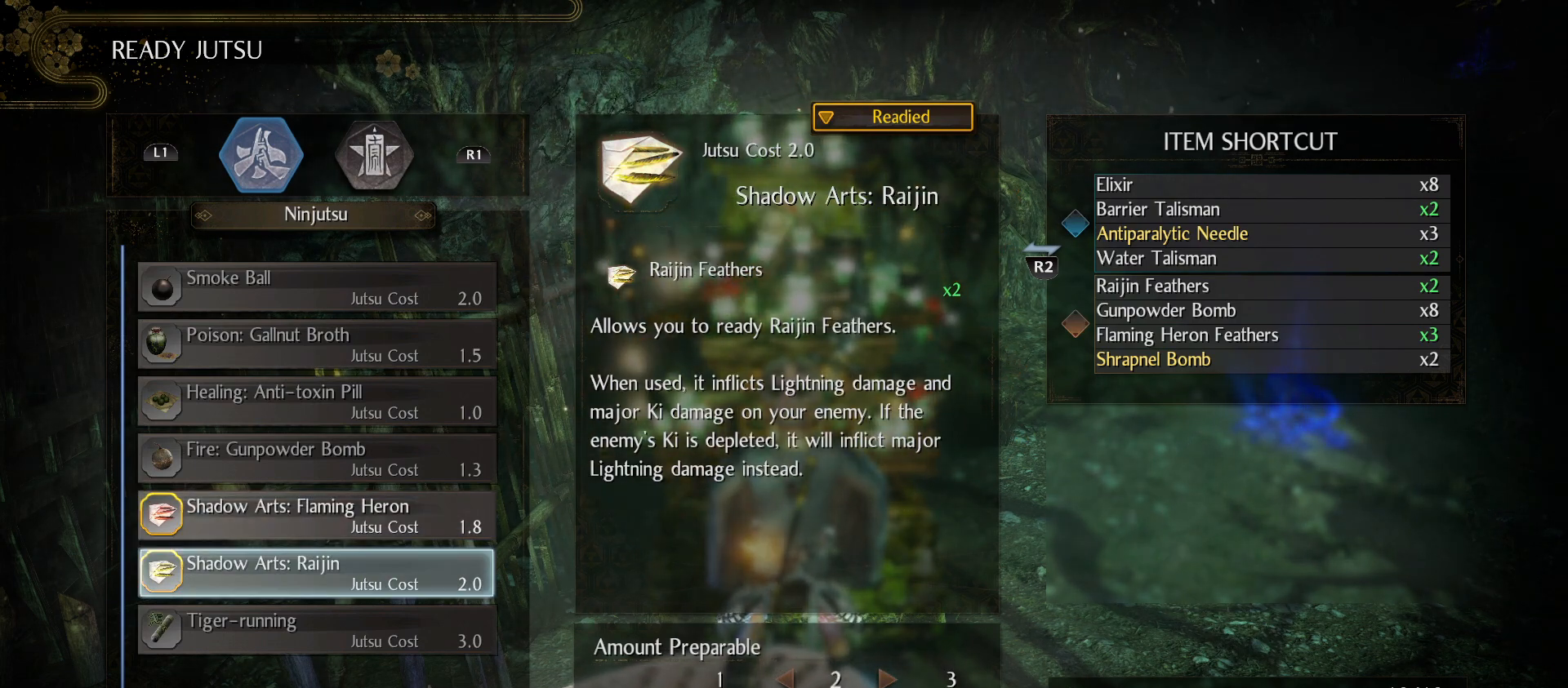
{"buttons": [], "left_stick": "center", "right_stick": "center", "events": []}
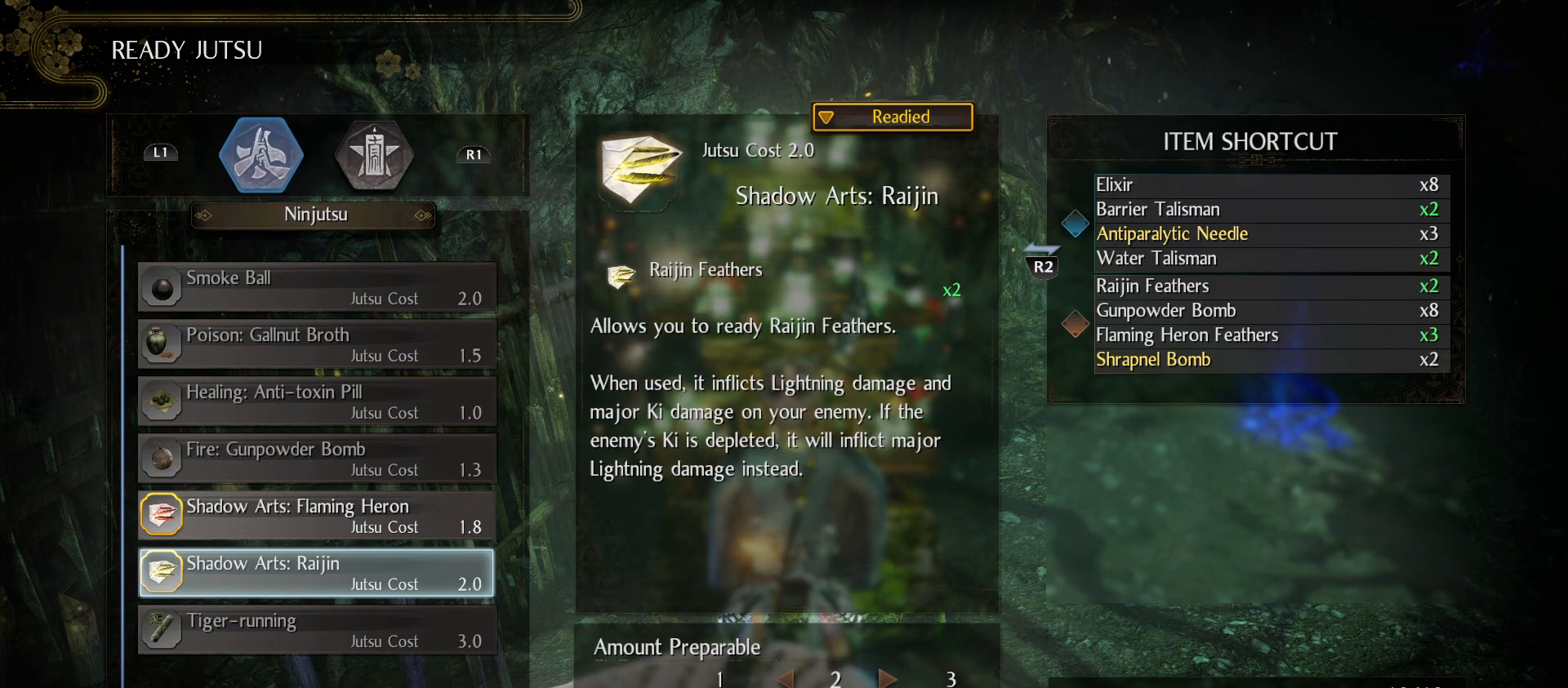
{"buttons": [], "left_stick": "center", "right_stick": "center", "events": []}
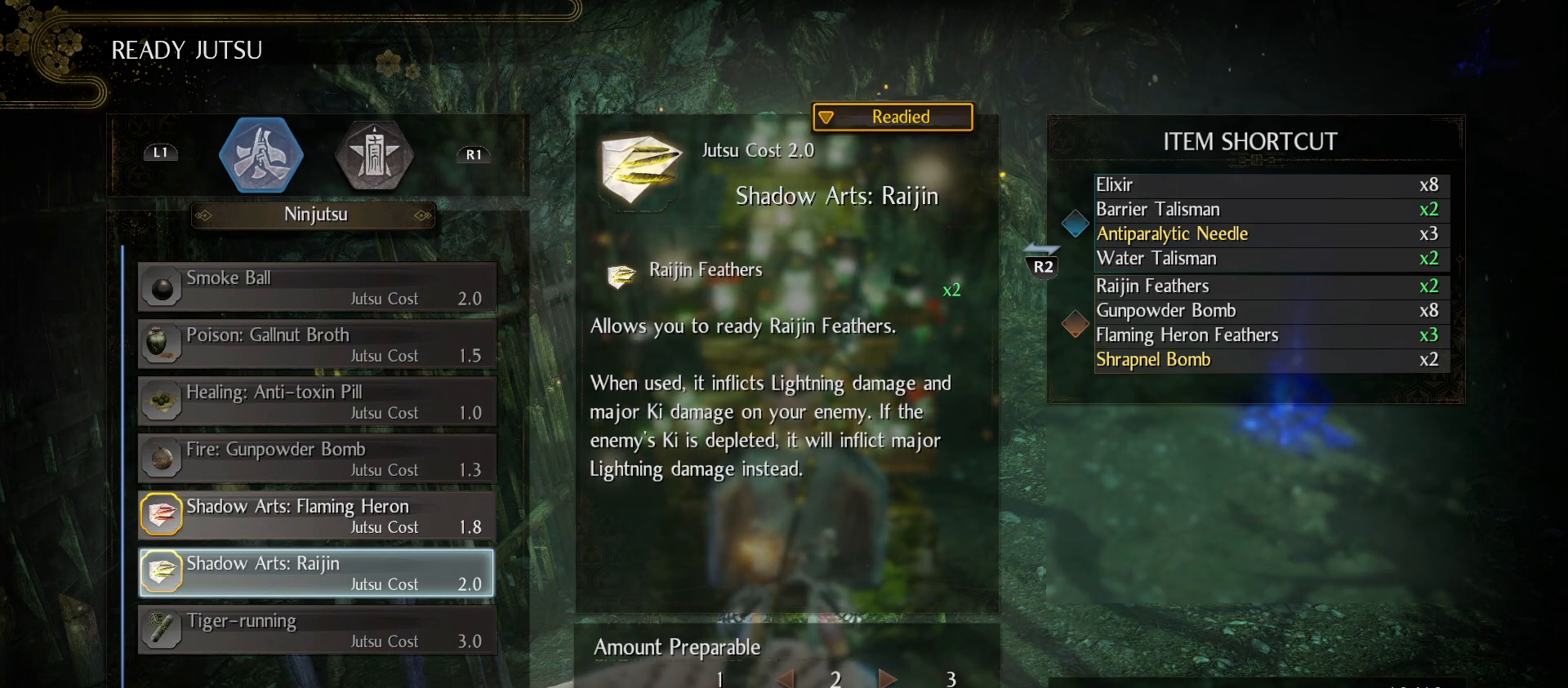
{"buttons": [], "left_stick": "center", "right_stick": "center", "events": [[67, "CIRCLE", "down"], [233, "CIRCLE", "up"]]}
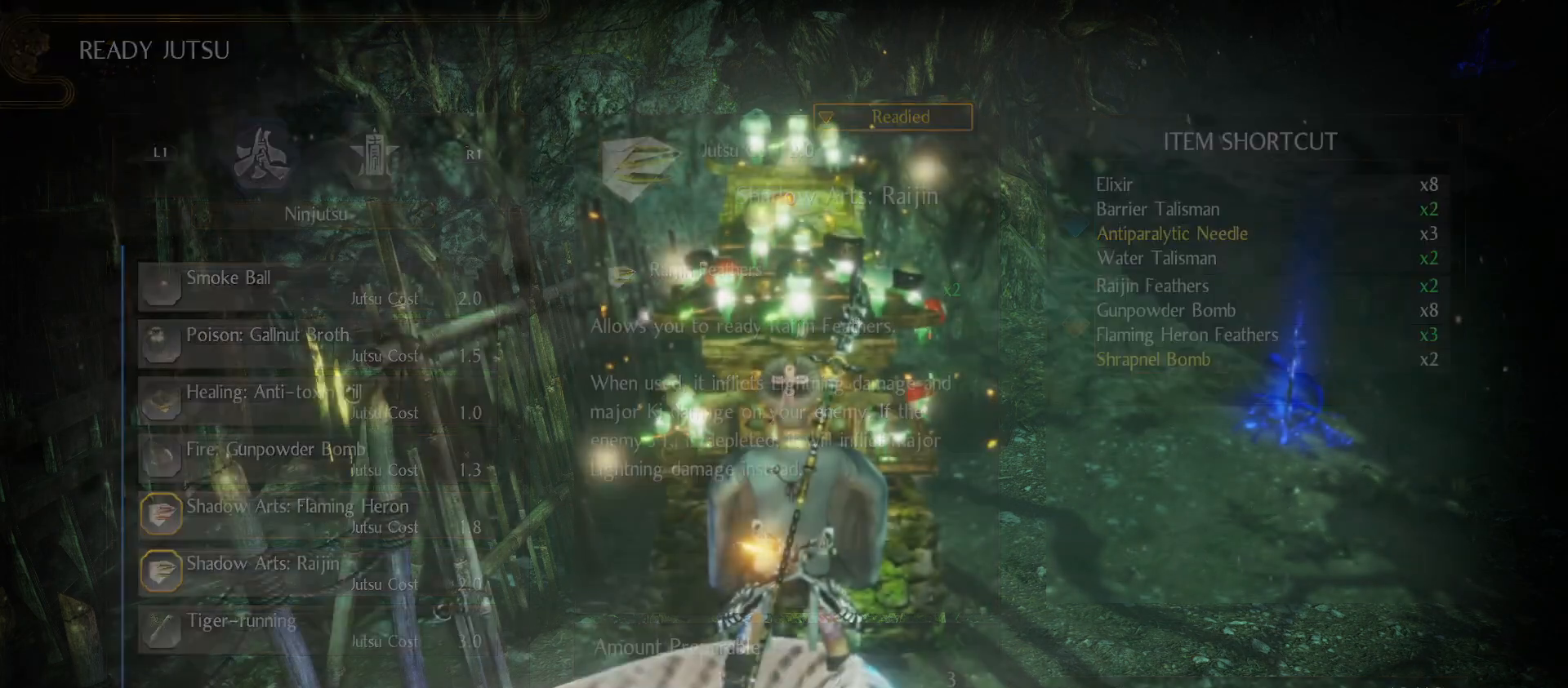
{"buttons": [], "left_stick": "center", "right_stick": "center", "events": []}
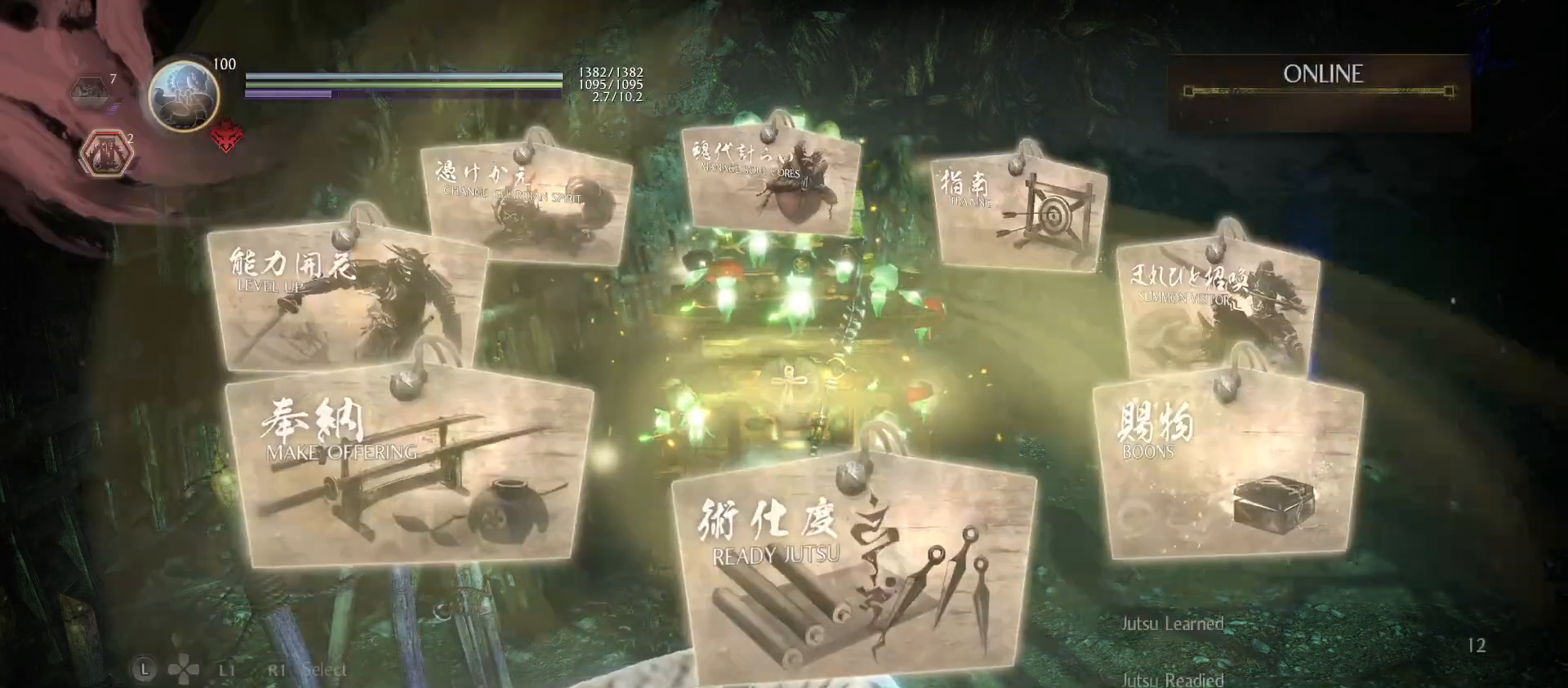
{"buttons": [], "left_stick": "center", "right_stick": "center", "events": []}
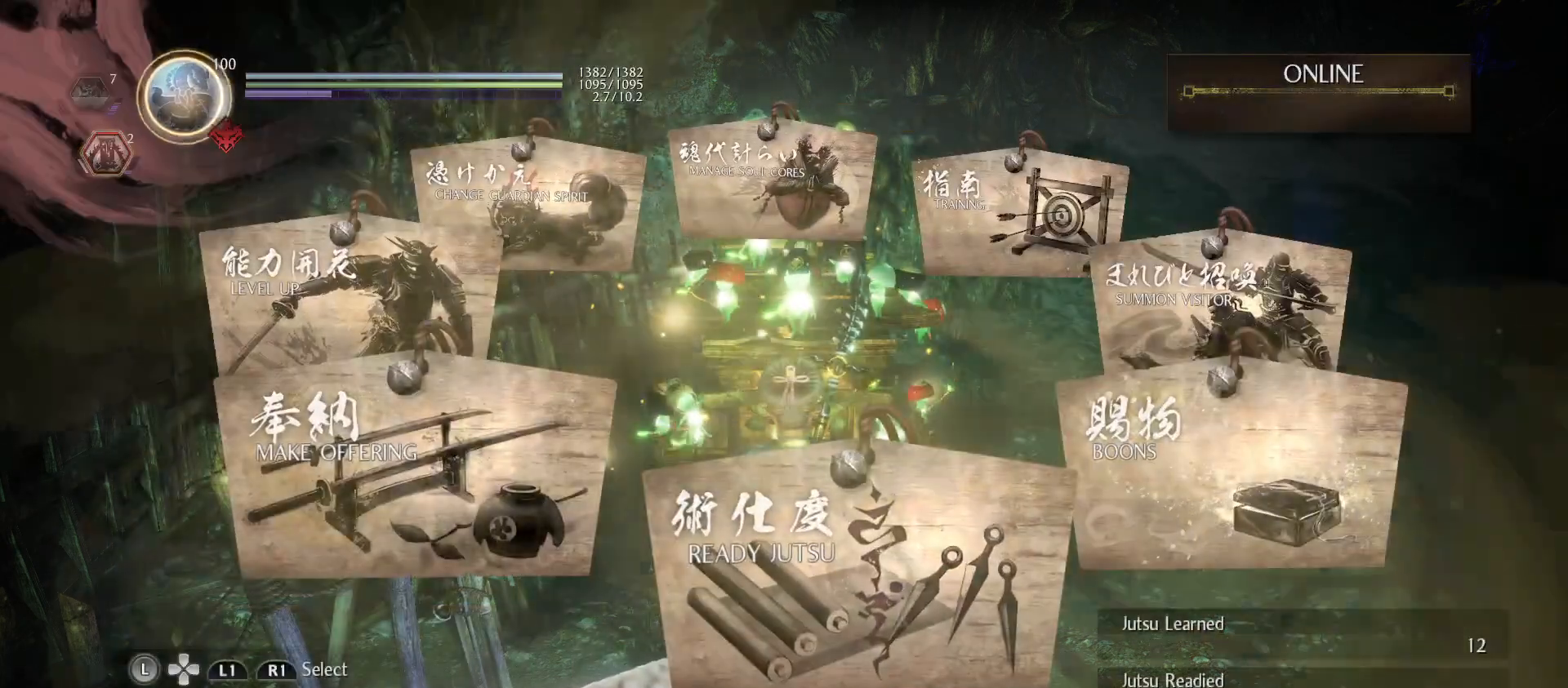
{"buttons": [], "left_stick": "center", "right_stick": "center", "events": []}
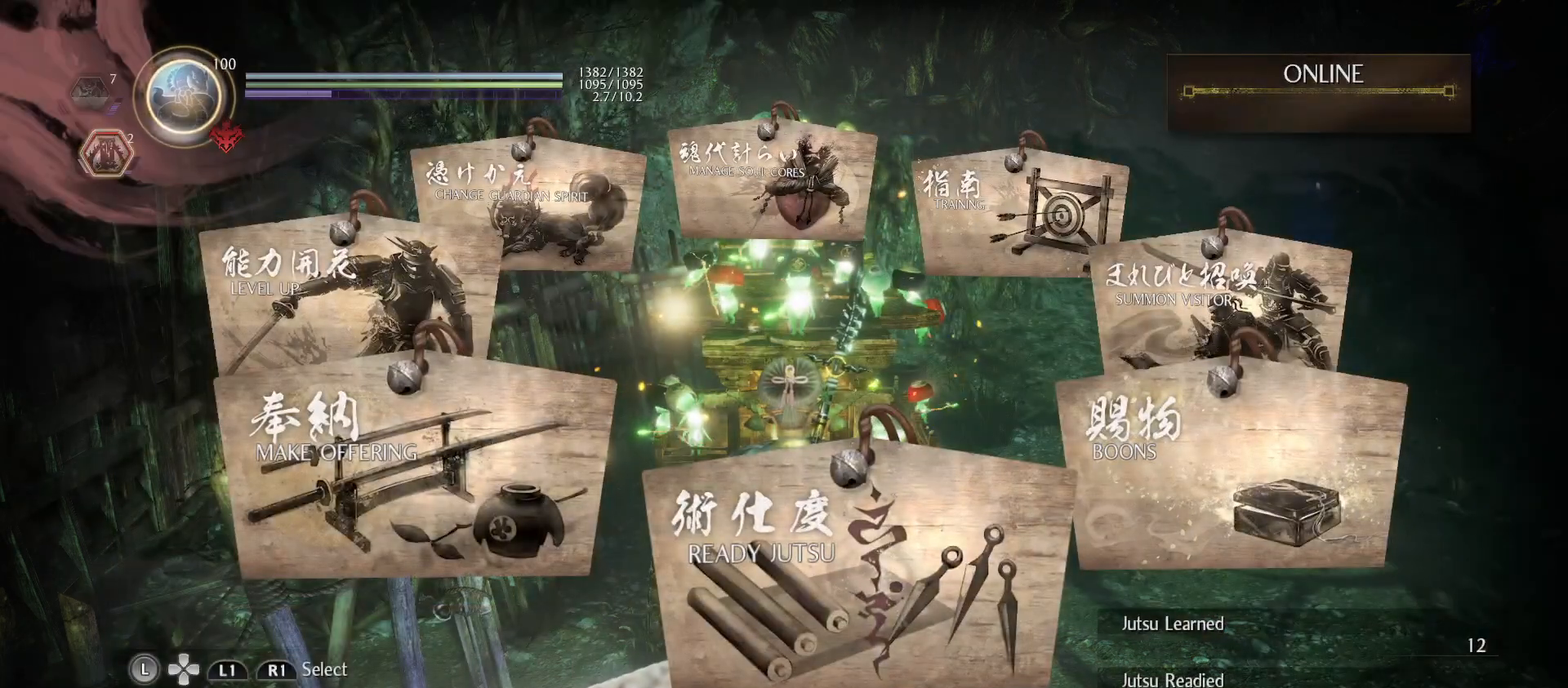
{"buttons": ["CIRCLE"], "left_stick": "center", "right_stick": "center", "events": [[500, "CIRCLE", "down"]]}
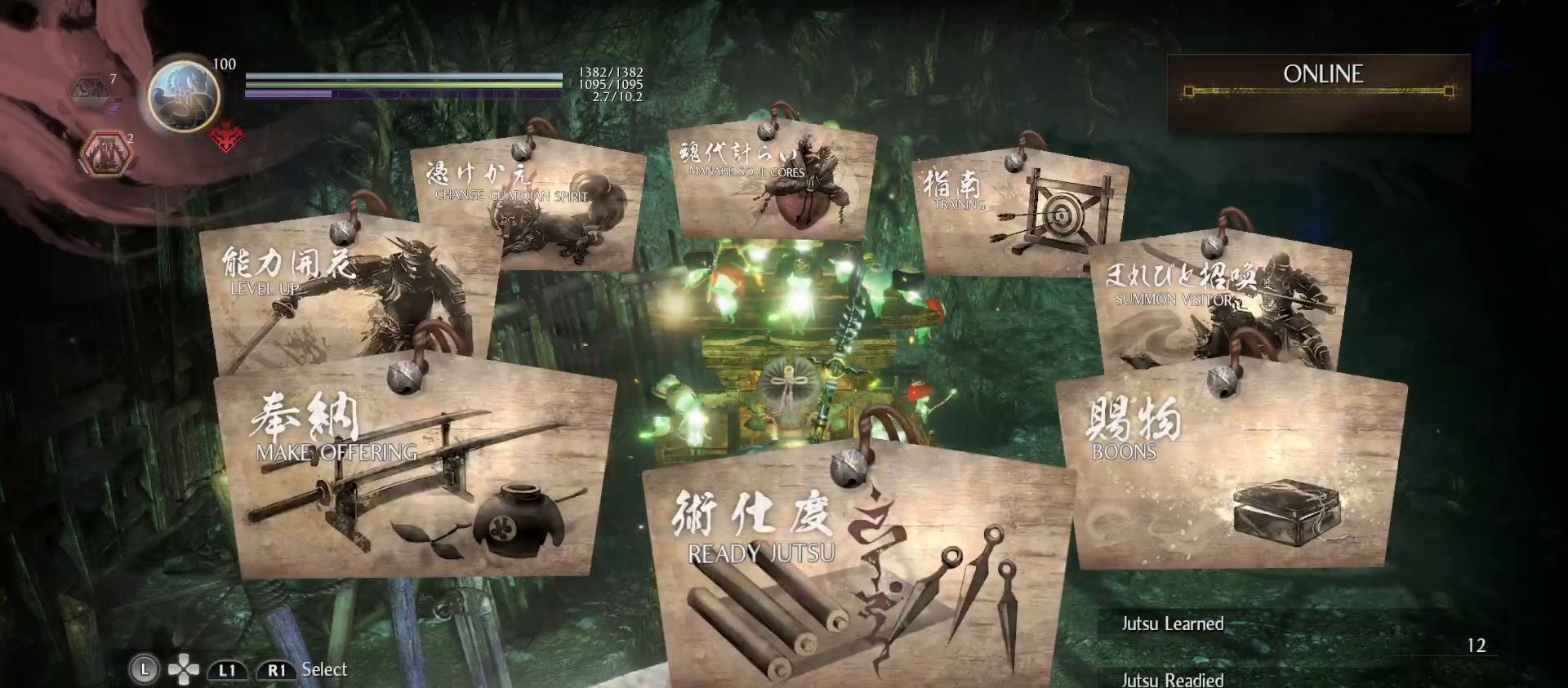
{"buttons": [], "left_stick": "center", "right_stick": "center", "events": [[100, "CIRCLE", "up"]]}
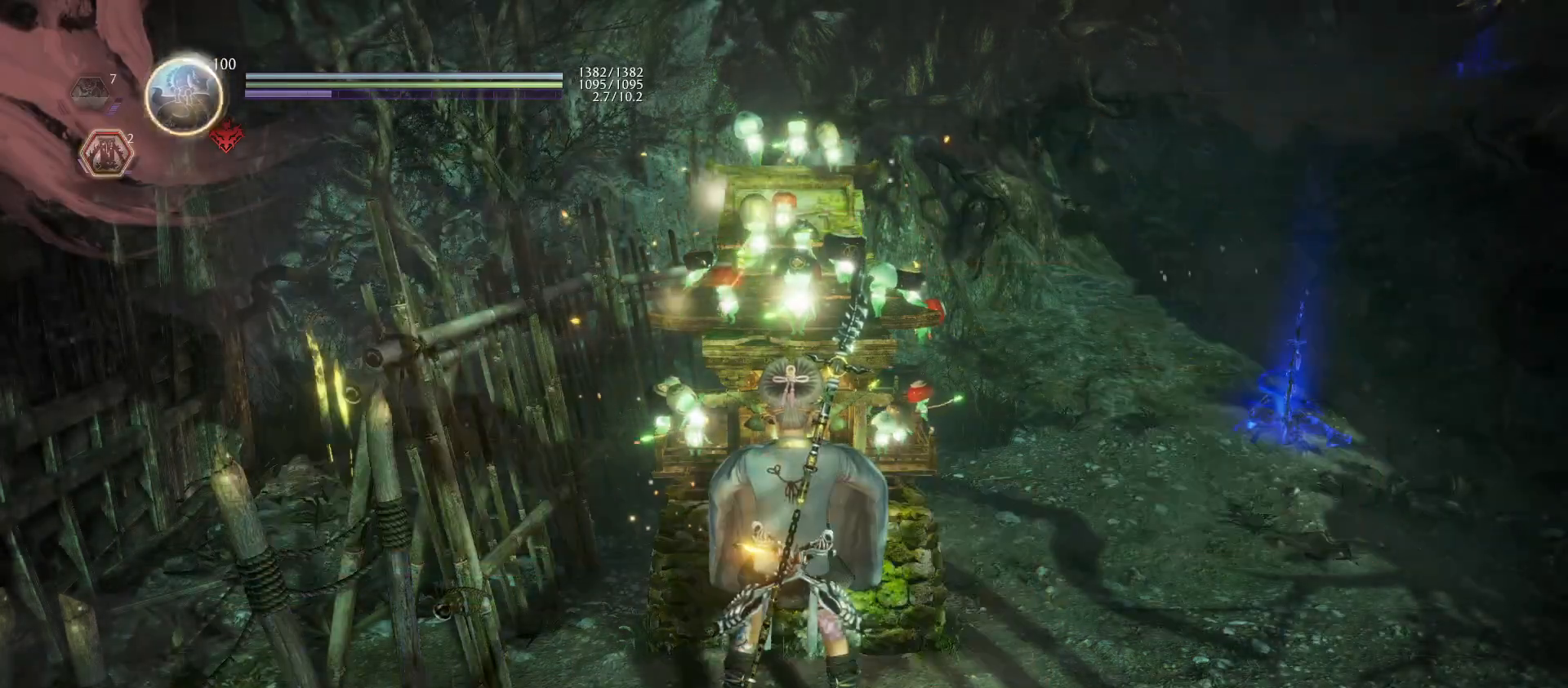
{"buttons": [], "left_stick": "center", "right_stick": "center", "events": [[167, "CIRCLE", "down"], [300, "CIRCLE", "up"]]}
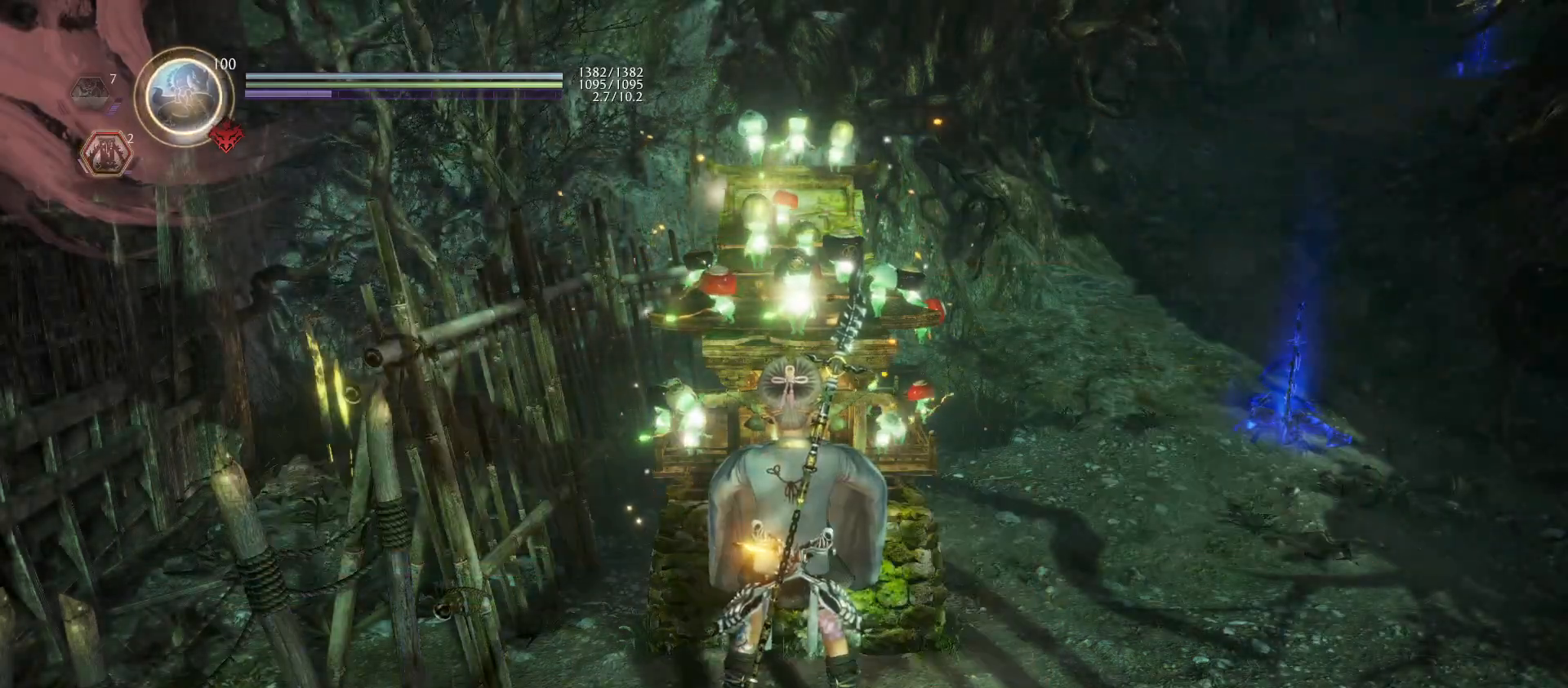
{"buttons": ["CROSS", "R1"], "left_stick": "up-right", "right_stick": "center", "events": [[100, "right_stick", "right"], [167, "left_stick", "up-right"], [333, "right_stick", "center"], [433, "CROSS", "down"], [433, "R1", "down"]]}
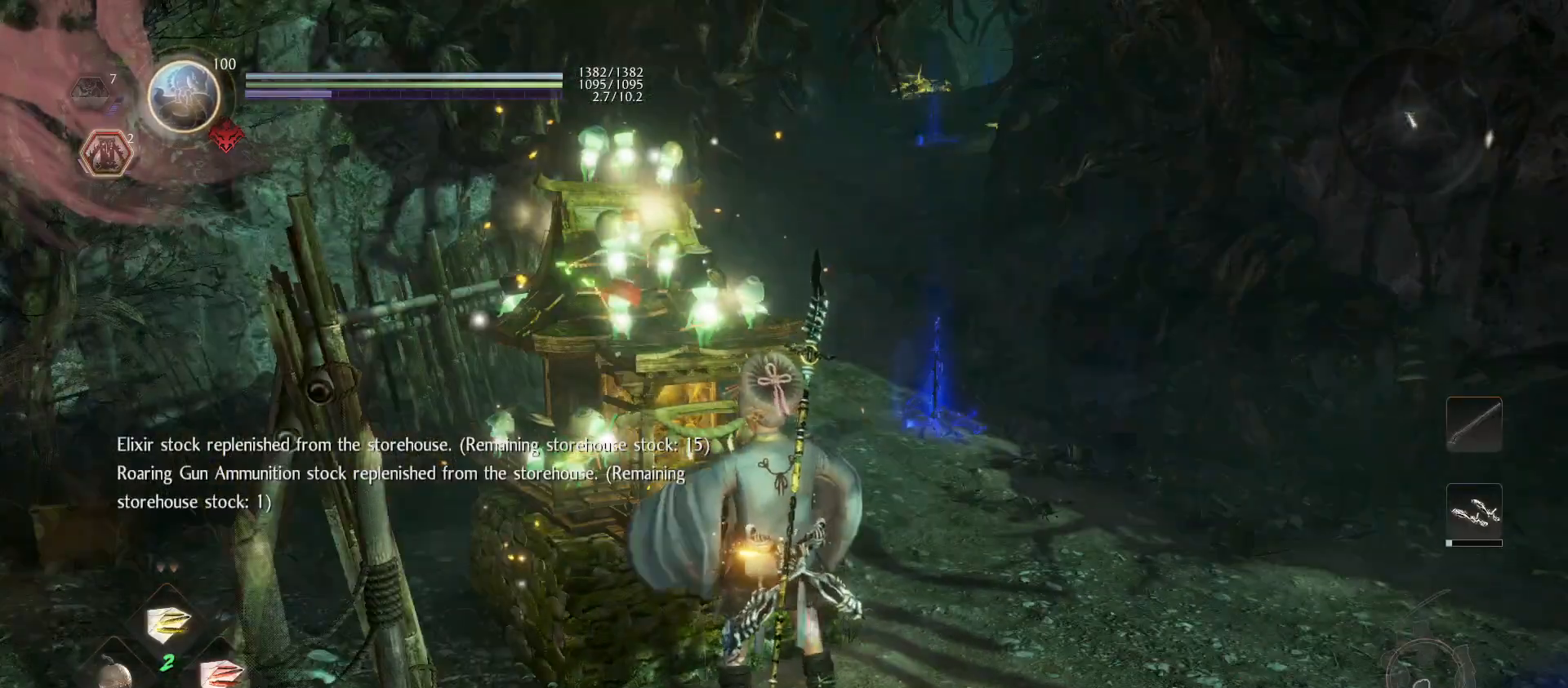
{"buttons": ["CROSS"], "left_stick": "up", "right_stick": "center", "events": [[33, "CROSS", "up"], [33, "R1", "up"], [167, "right_stick", "up-right"], [300, "right_stick", "center"], [333, "left_stick", "up"], [433, "CROSS", "down"]]}
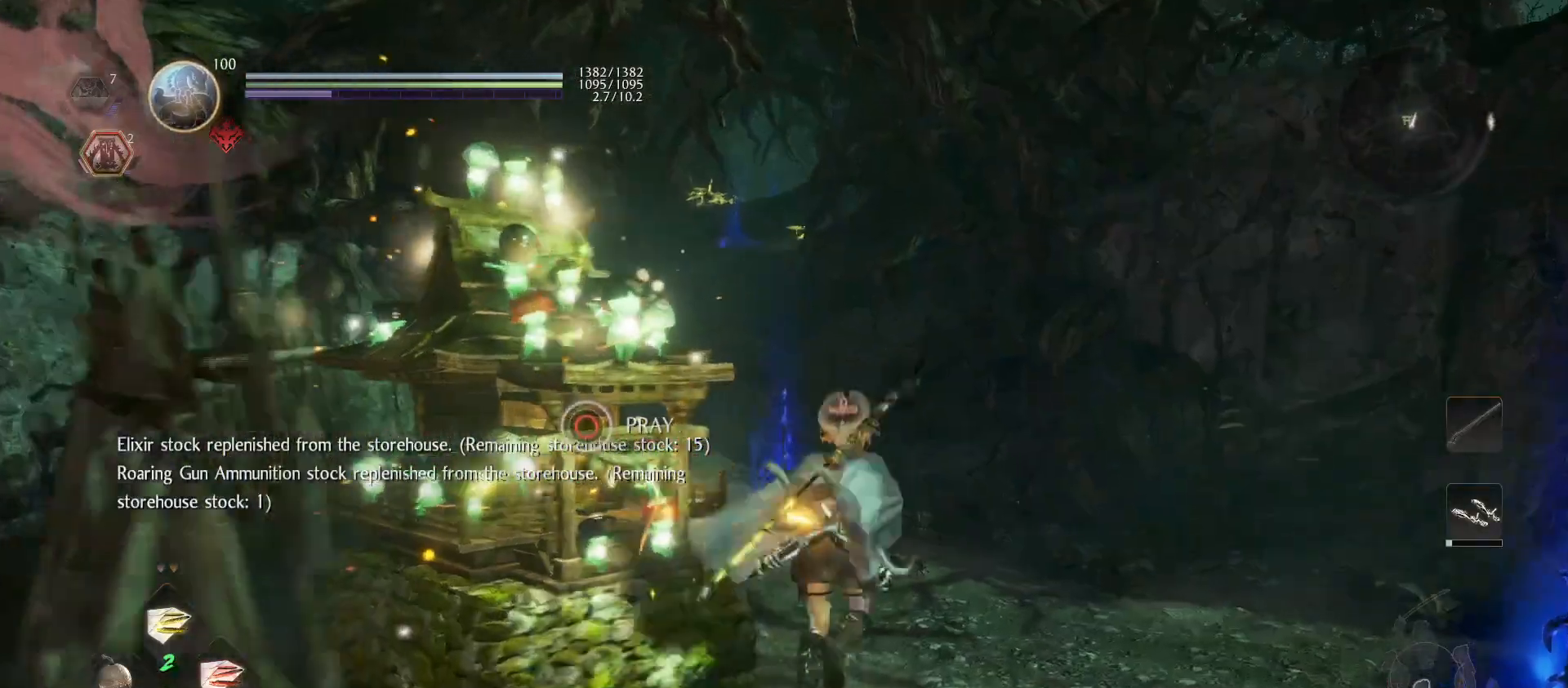
{"buttons": ["CROSS"], "left_stick": "up", "right_stick": "center", "events": []}
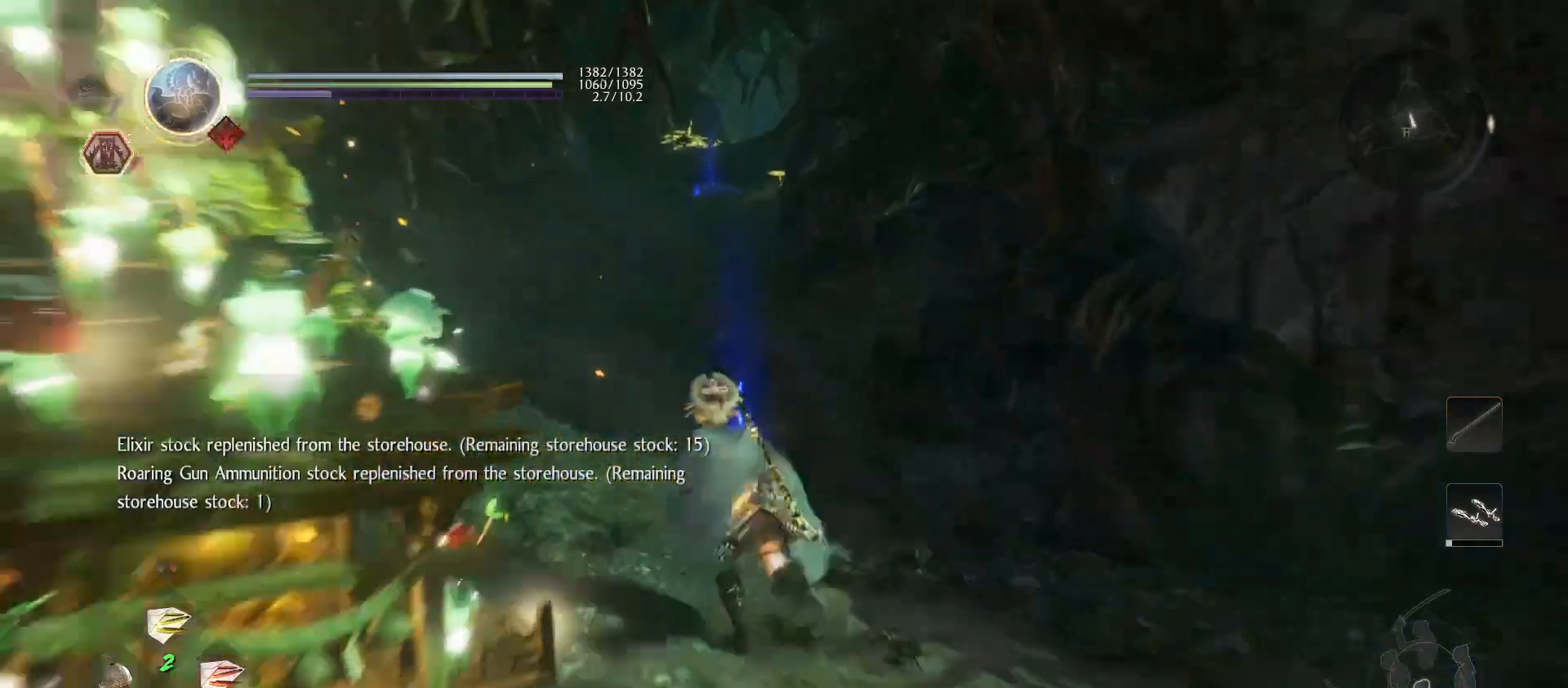
{"buttons": ["CROSS"], "left_stick": "up", "right_stick": "center", "events": []}
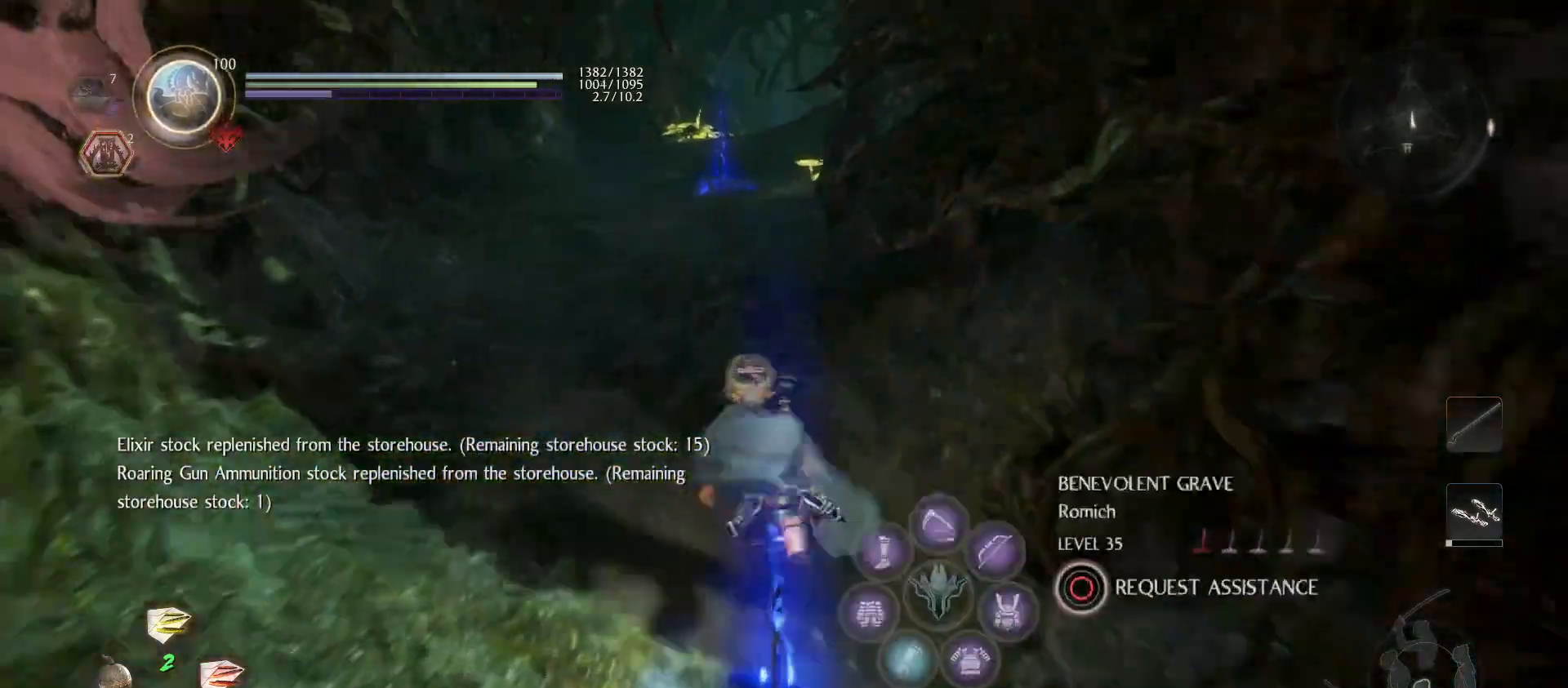
{"buttons": ["CROSS"], "left_stick": "up", "right_stick": "center", "events": []}
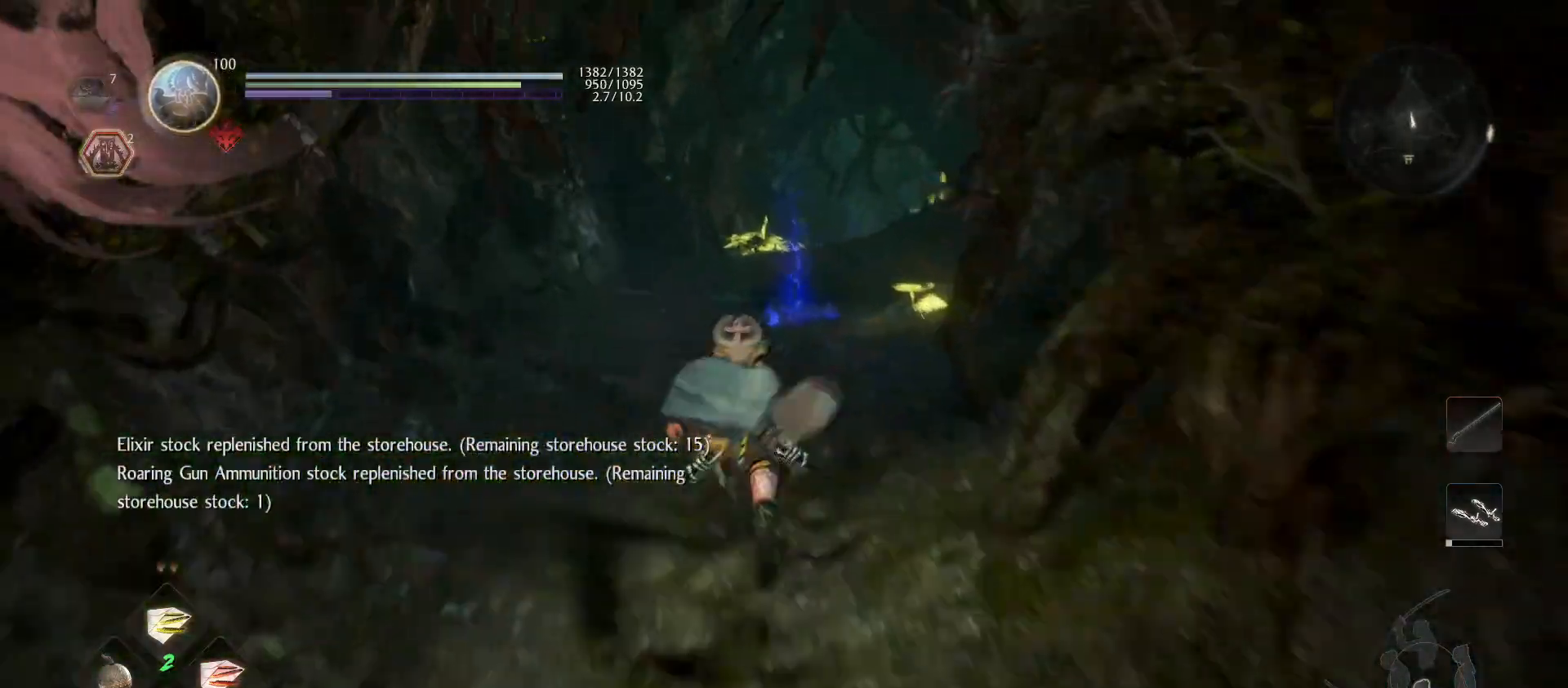
{"buttons": ["CROSS"], "left_stick": "up", "right_stick": "center", "events": []}
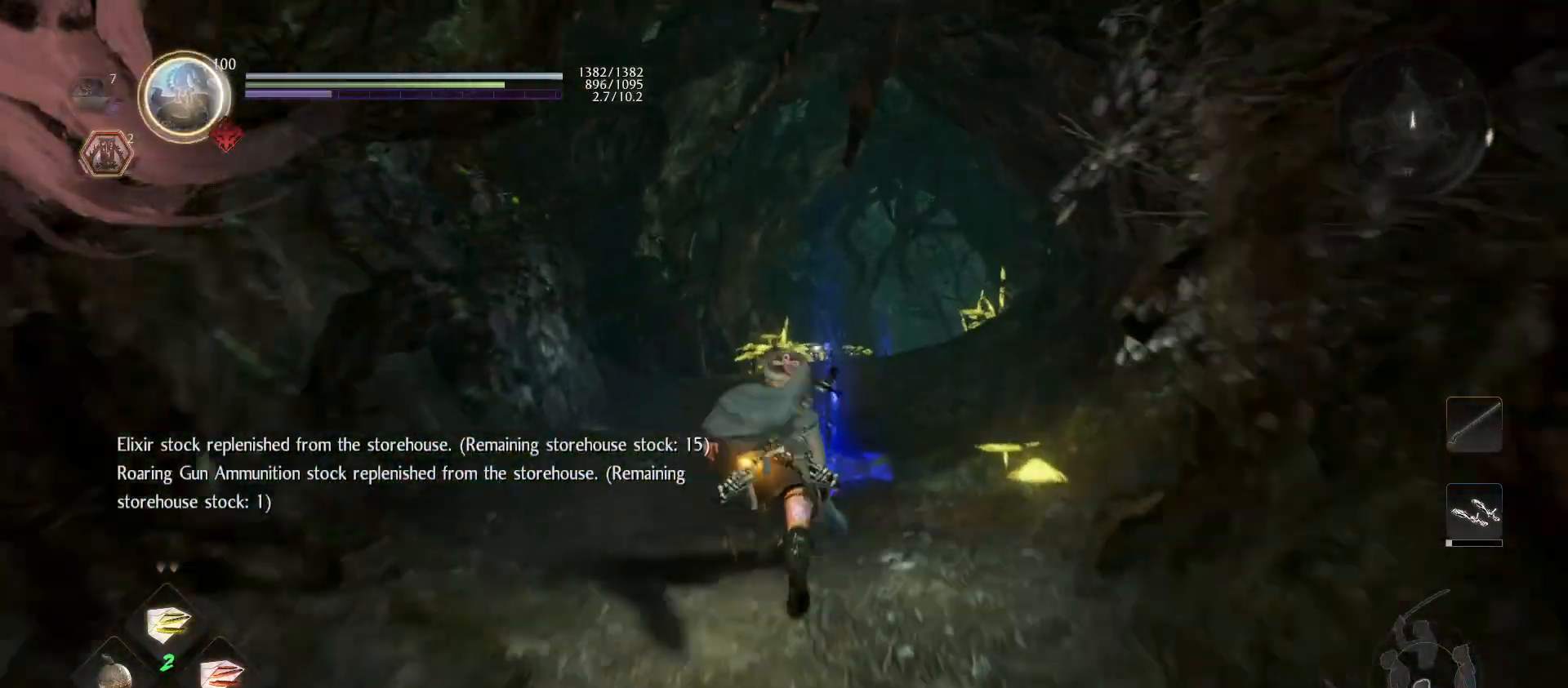
{"buttons": ["CROSS"], "left_stick": "up", "right_stick": "center", "events": []}
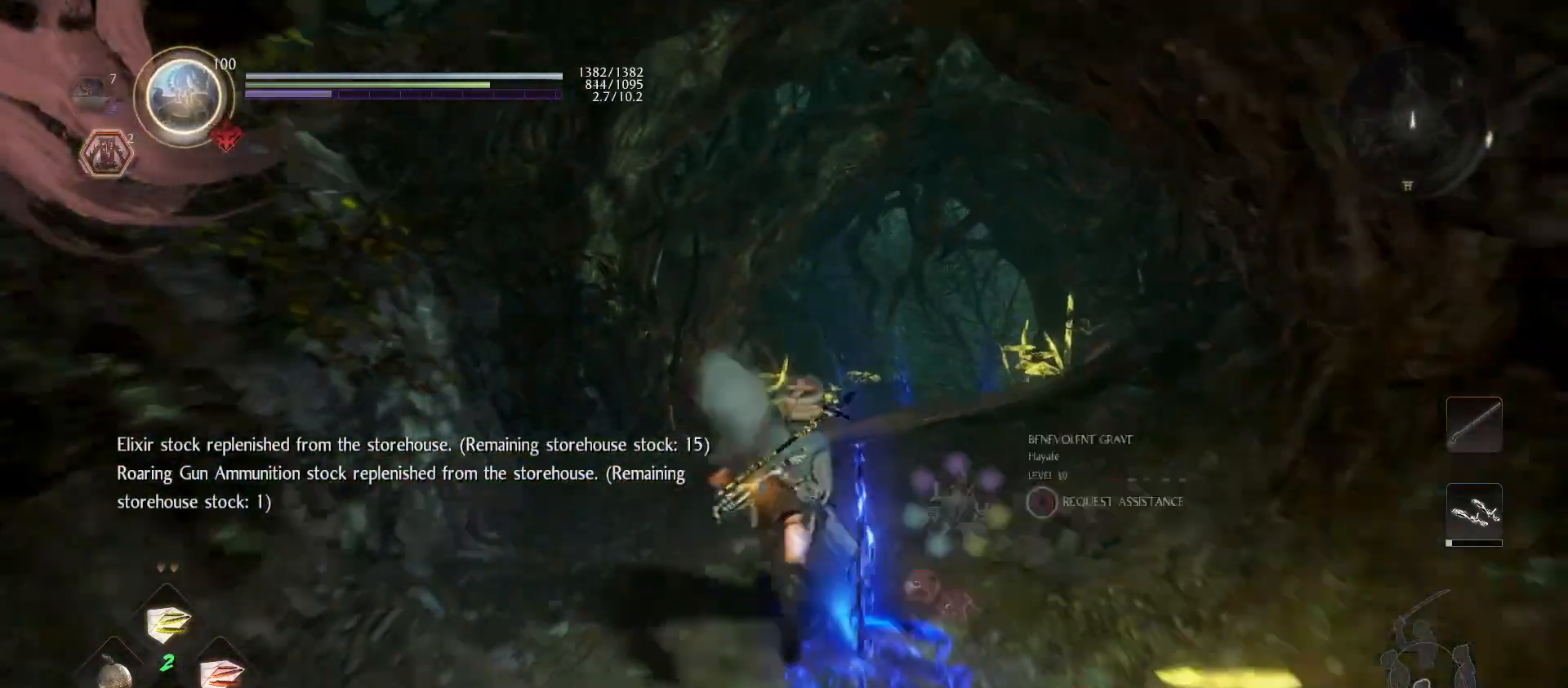
{"buttons": ["CROSS"], "left_stick": "up", "right_stick": "center", "events": []}
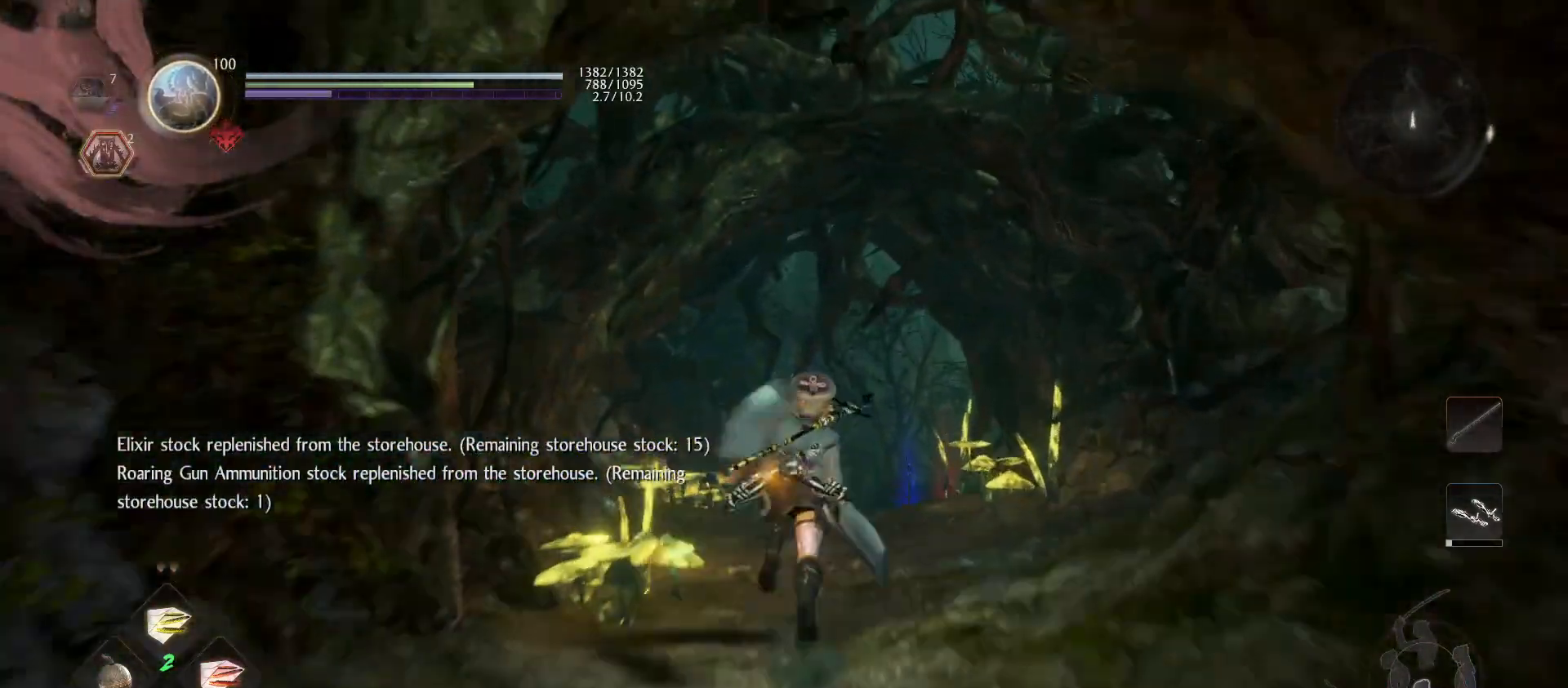
{"buttons": ["CROSS"], "left_stick": "up", "right_stick": "center", "events": []}